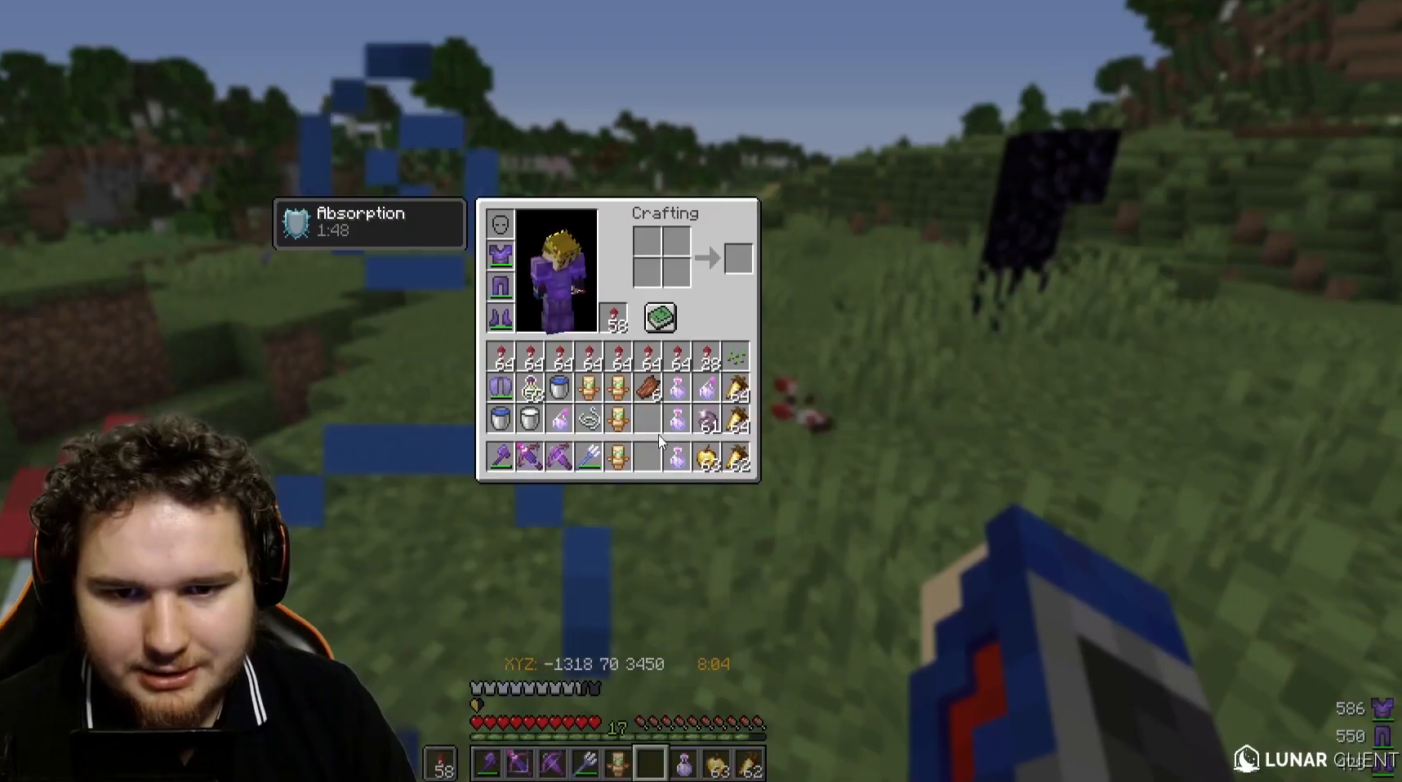
Gameplay with keyboard and mouse; each line is a JSON object with the keys and mouse buttons held at the frame after it. "events" lists presses ("down") and releases ("up") of "a", "d", "s", "w", "mouse_left" and "mouse_right" between this image and that frame as [ms after this image, input, new state], when the widget could be followed in between. "mouse_left", "mouse_right" = the "left", "right" buttons of the "mouse" list. No other keys are recorded. Fast repeated clicks can show as one long hold. Mouse movement is not recorded.
{"keys": [], "mouse": [], "events": []}
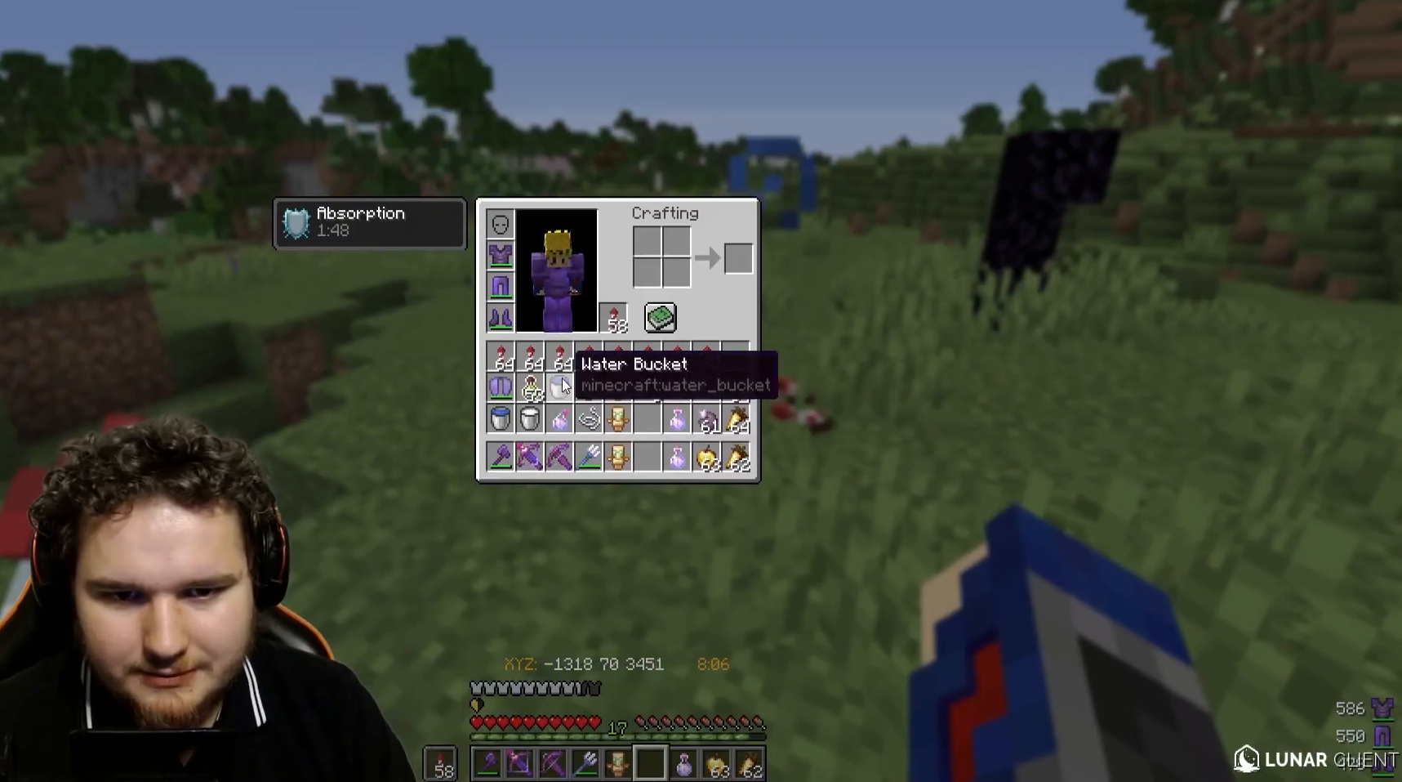
{"keys": ["a", "w"], "mouse": [], "events": [[283, "a", "down"], [417, "w", "down"]]}
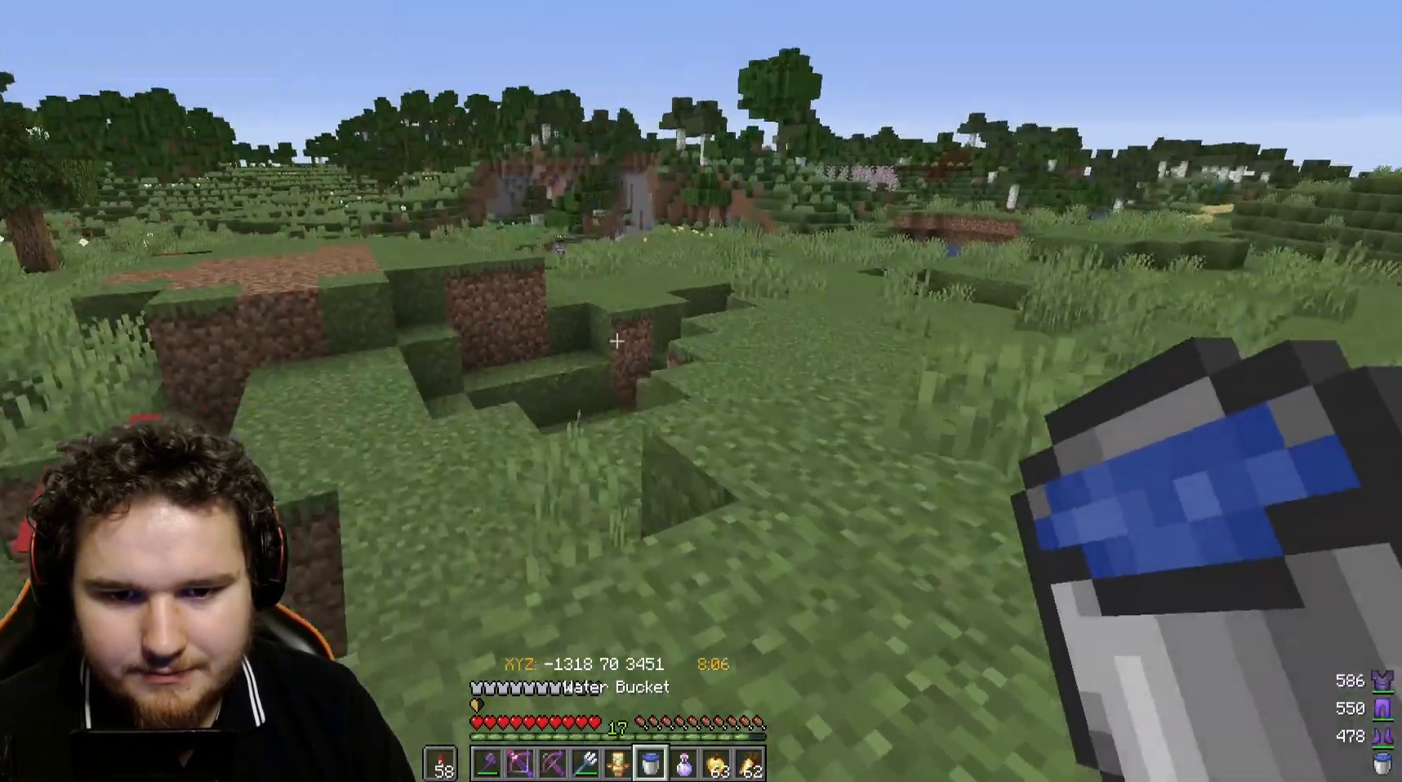
{"keys": ["d", "w"], "mouse": [], "events": [[400, "a", "up"], [467, "d", "down"]]}
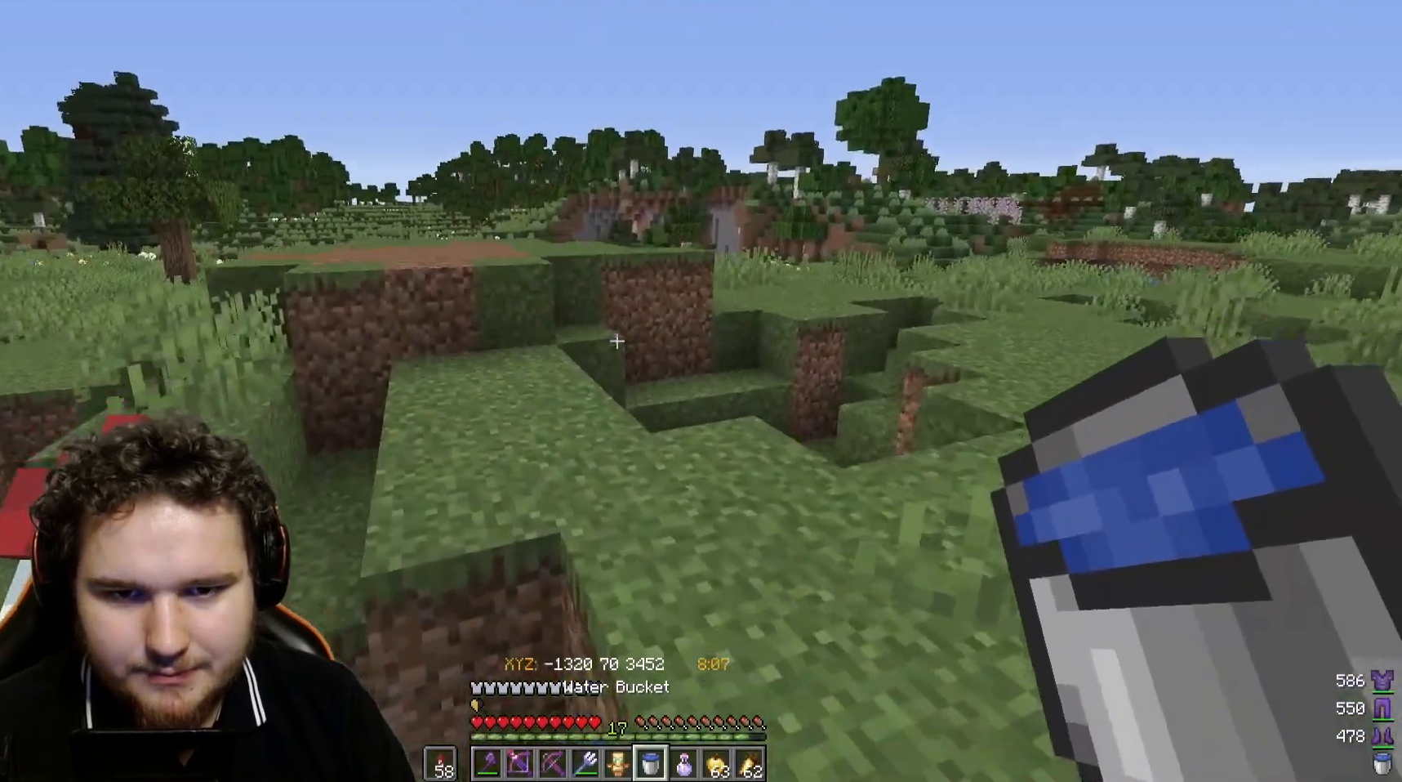
{"keys": ["a", "w"], "mouse": [], "events": [[233, "a", "down"], [283, "d", "up"]]}
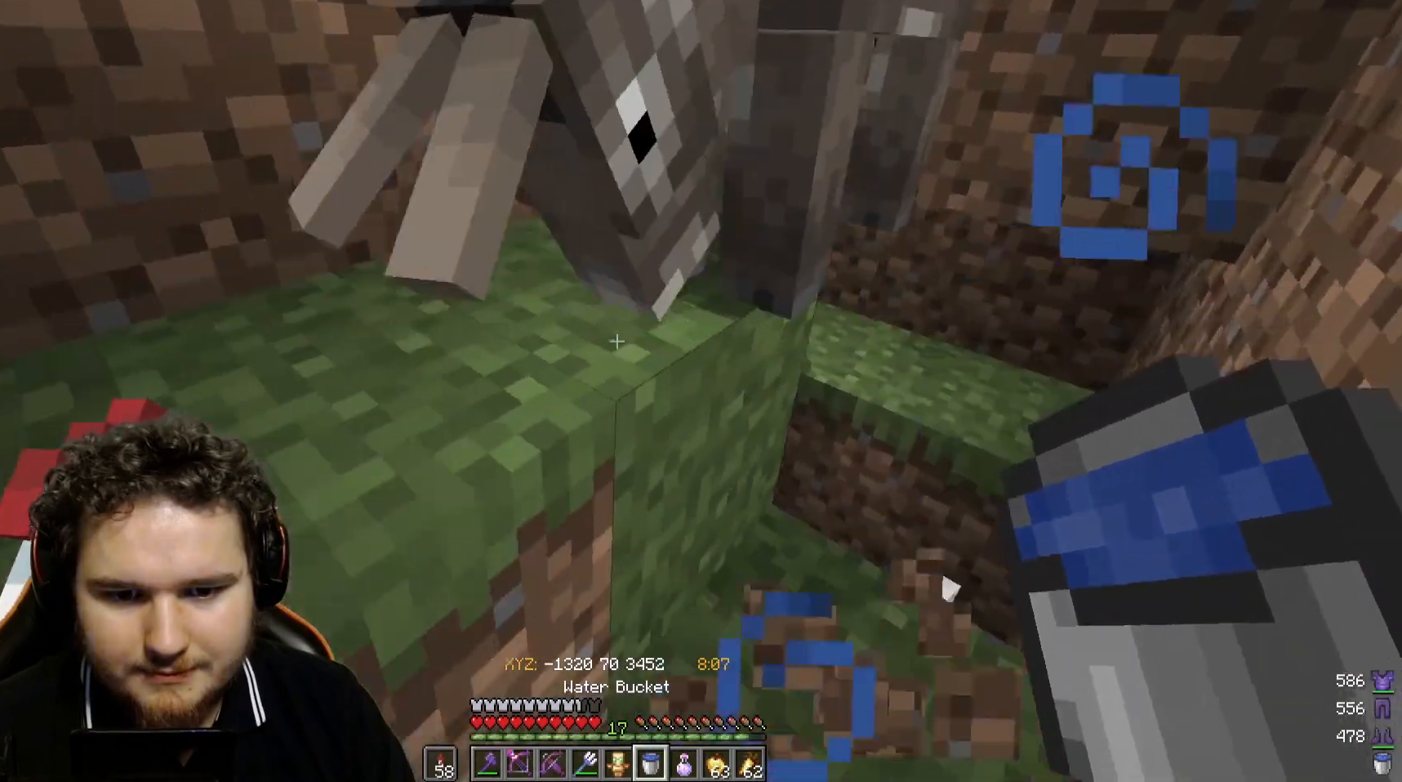
{"keys": ["a", "w"], "mouse": [], "events": []}
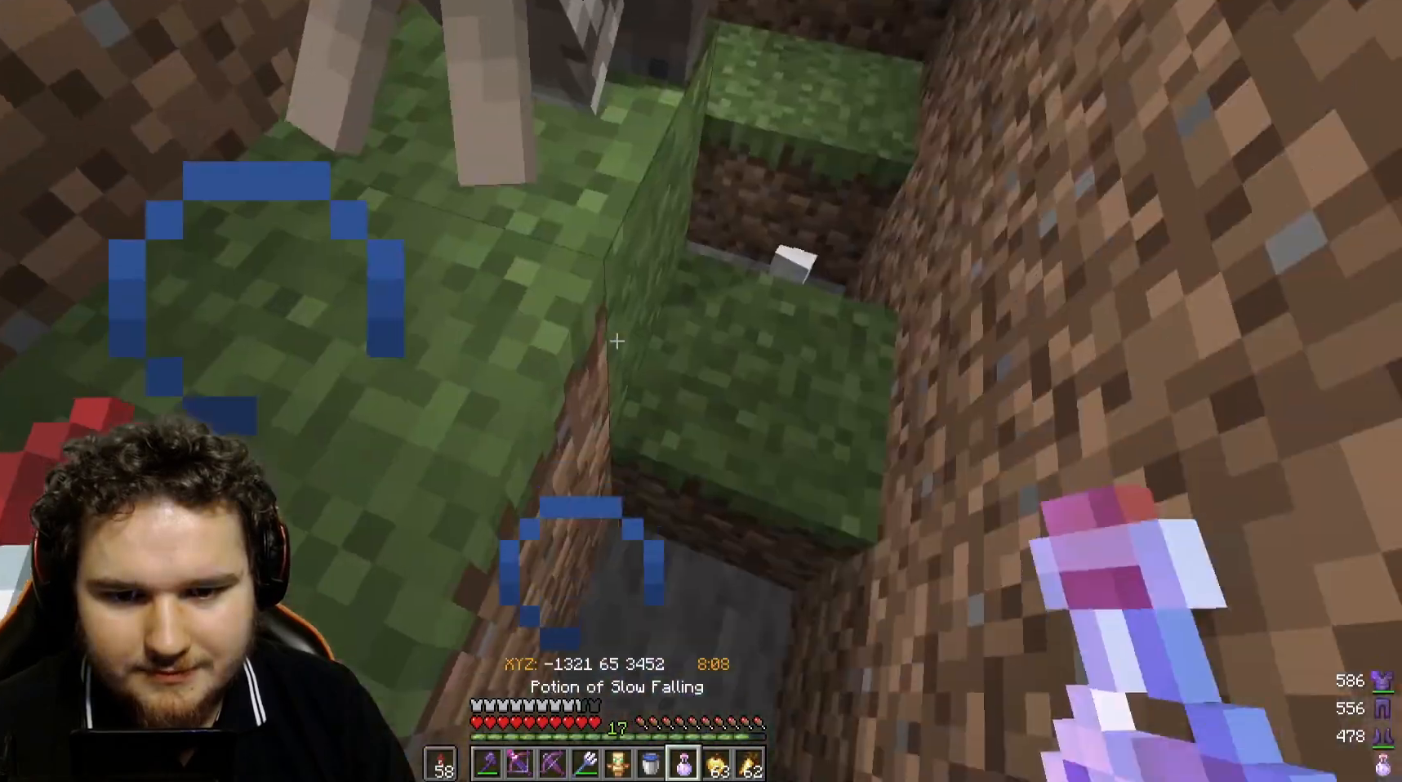
{"keys": ["w"], "mouse": ["right"], "events": [[17, "d", "down"], [33, "a", "up"], [83, "mouse_right", "down"], [233, "d", "up"]]}
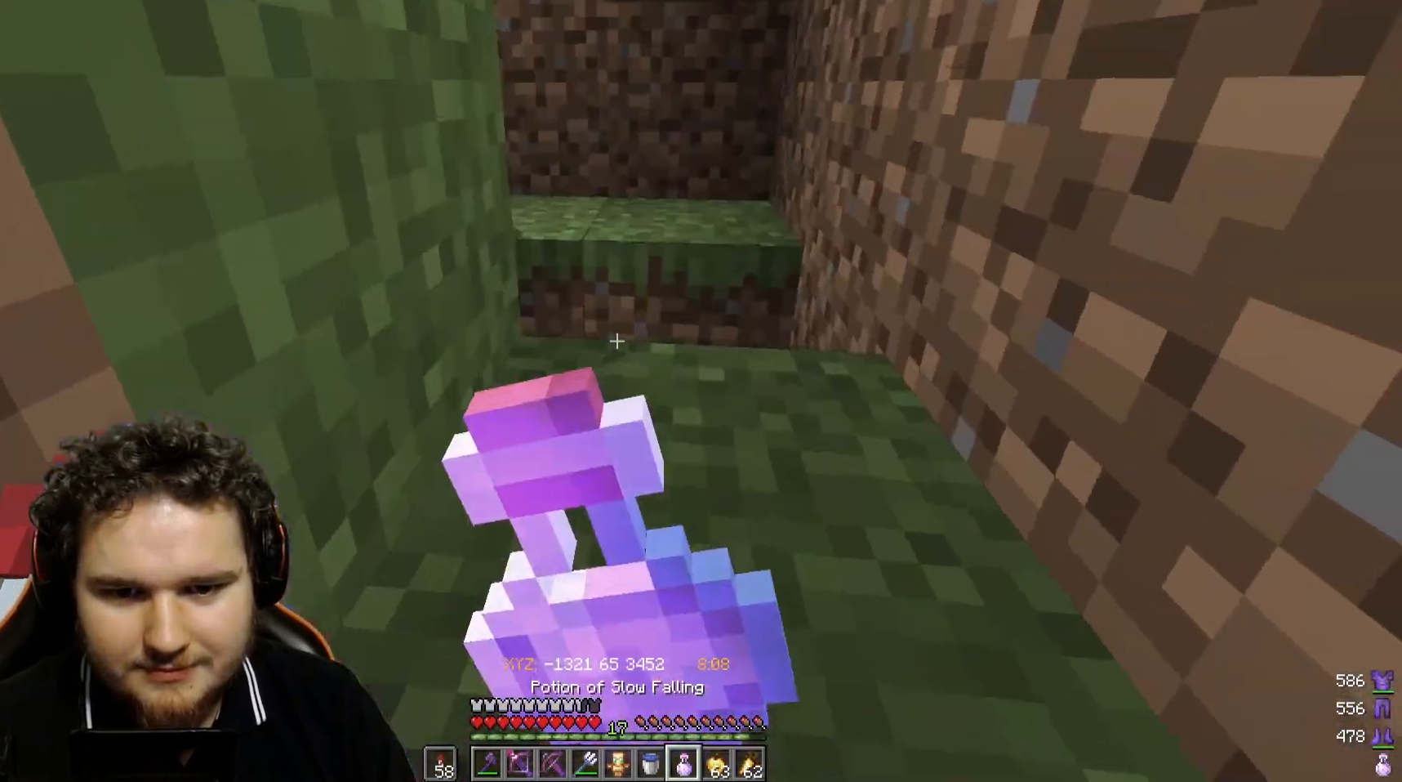
{"keys": ["w"], "mouse": ["right"], "events": []}
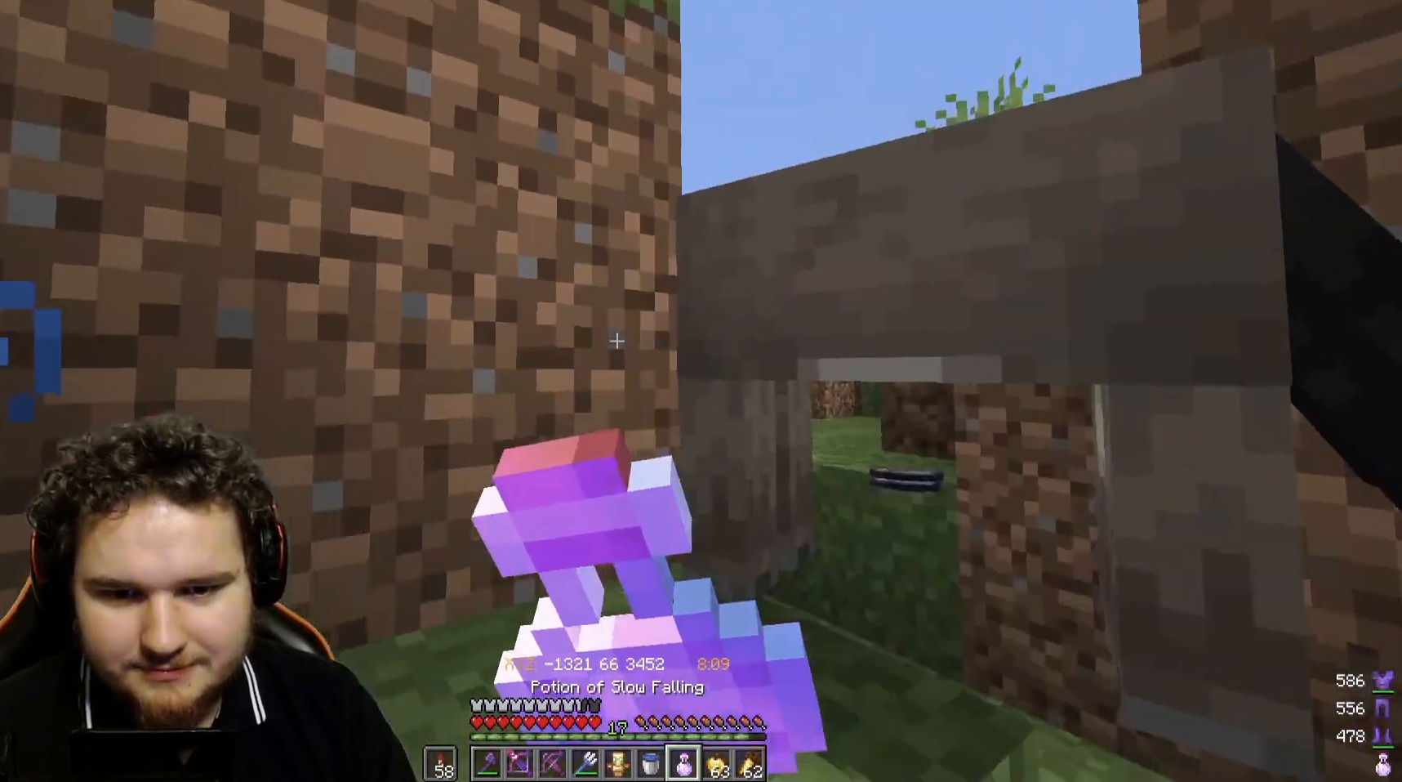
{"keys": ["a", "w"], "mouse": ["right"], "events": [[217, "a", "down"]]}
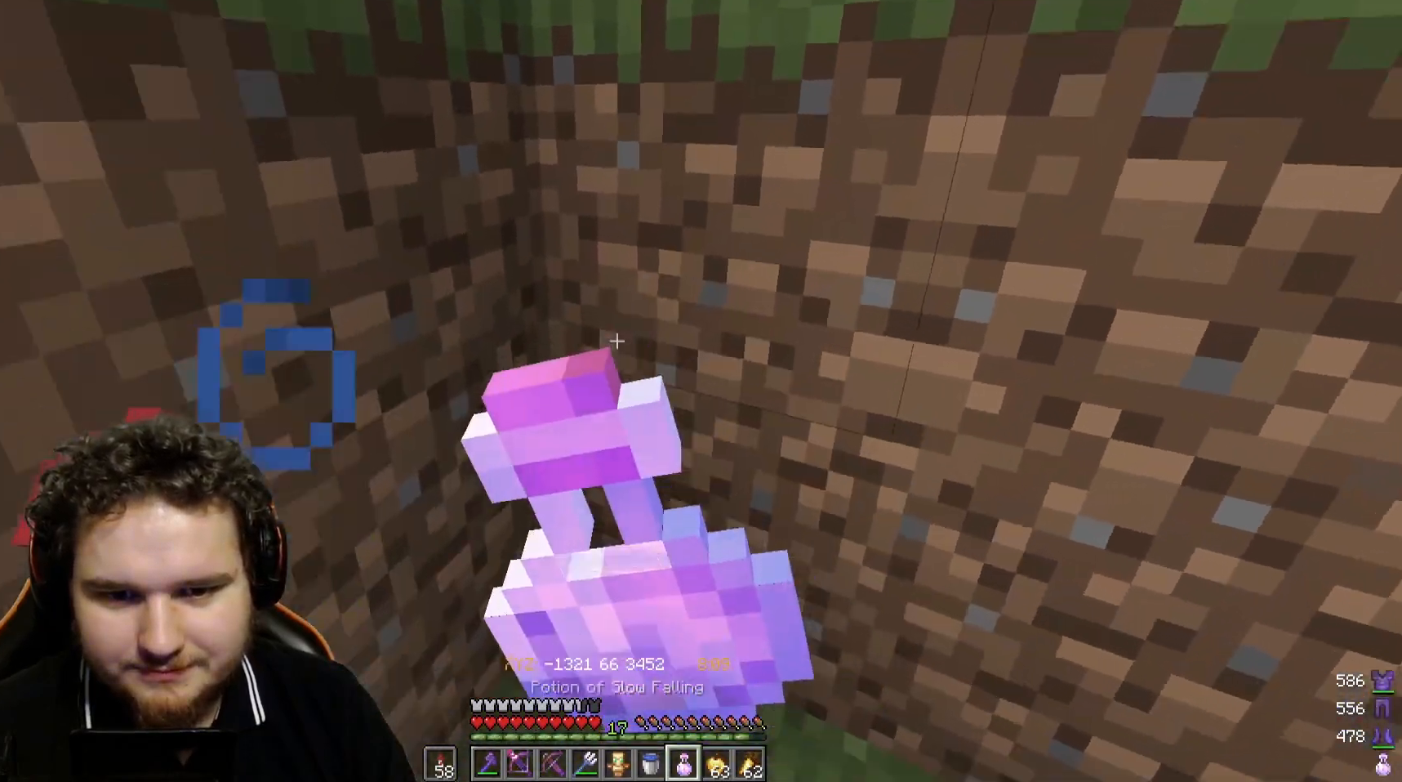
{"keys": [], "mouse": [], "events": [[100, "a", "up"], [367, "mouse_right", "up"], [367, "w", "up"]]}
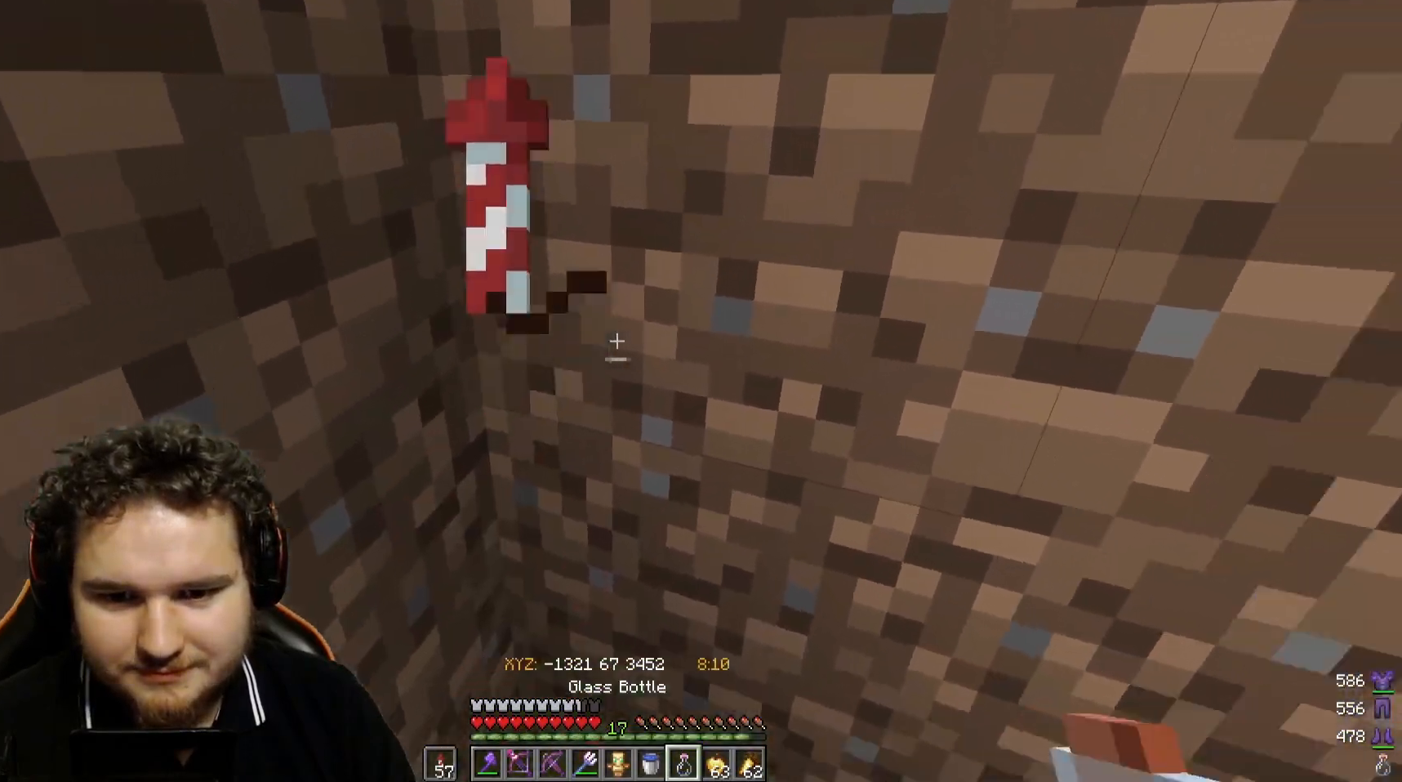
{"keys": ["a"], "mouse": [], "events": [[483, "a", "down"]]}
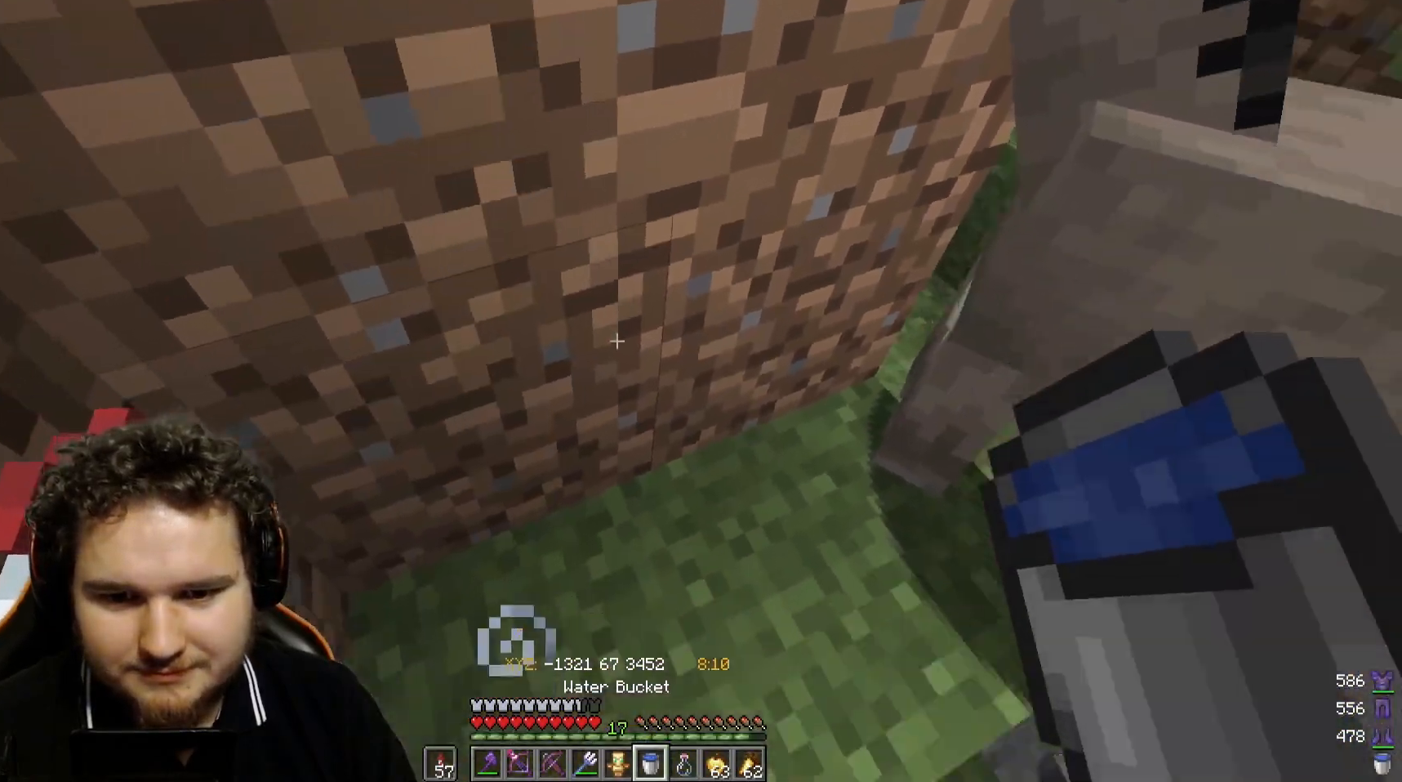
{"keys": [], "mouse": ["right"], "events": [[183, "a", "up"], [450, "mouse_right", "down"]]}
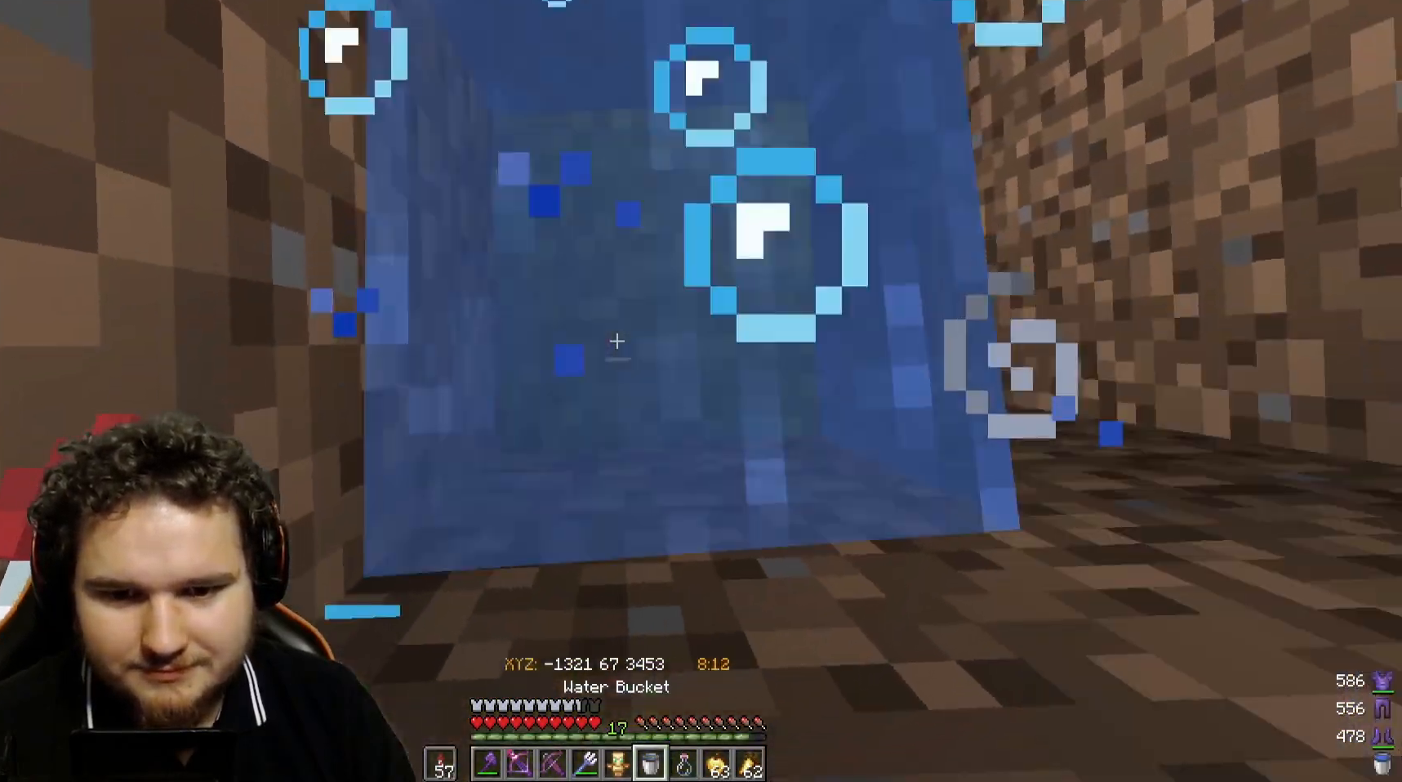
{"keys": [], "mouse": [], "events": [[67, "mouse_right", "up"]]}
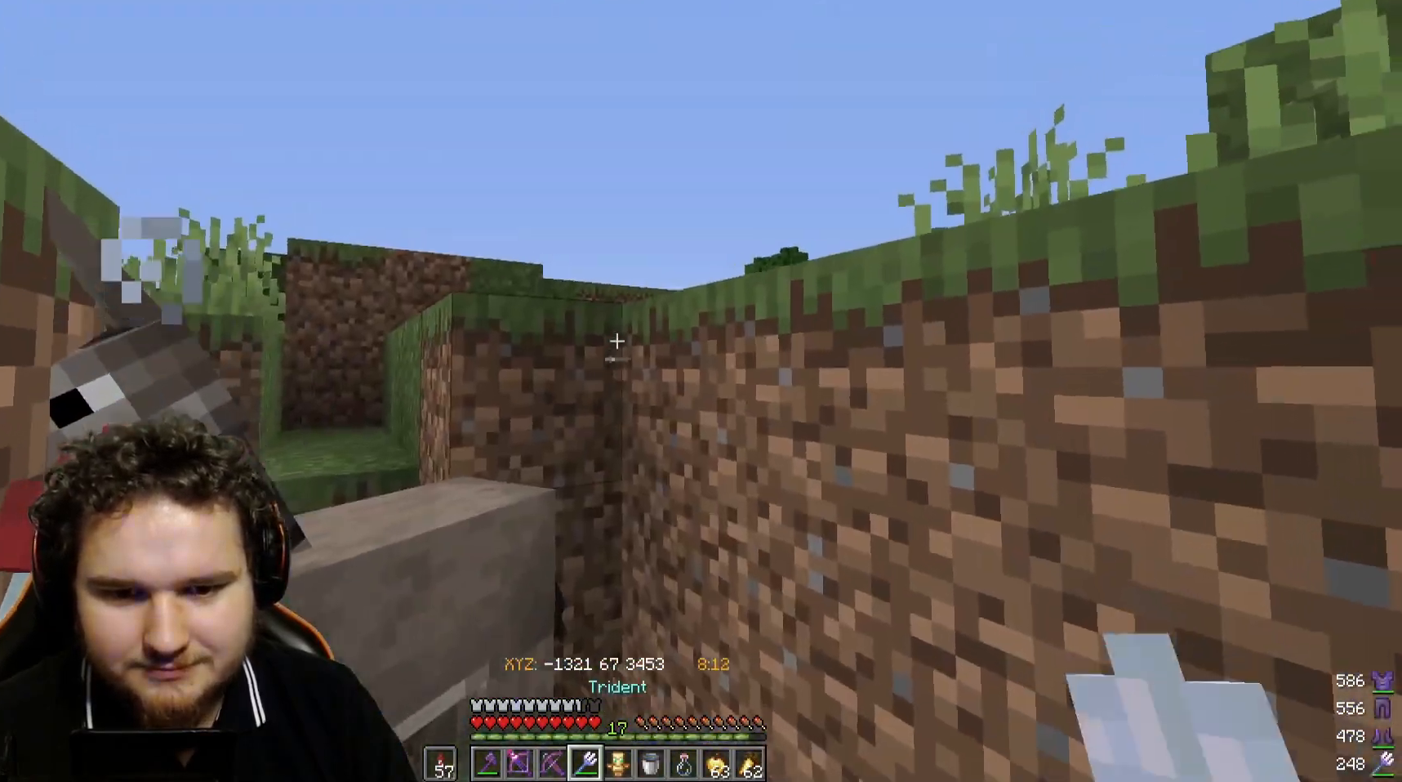
{"keys": [], "mouse": ["right"], "events": [[200, "mouse_right", "down"]]}
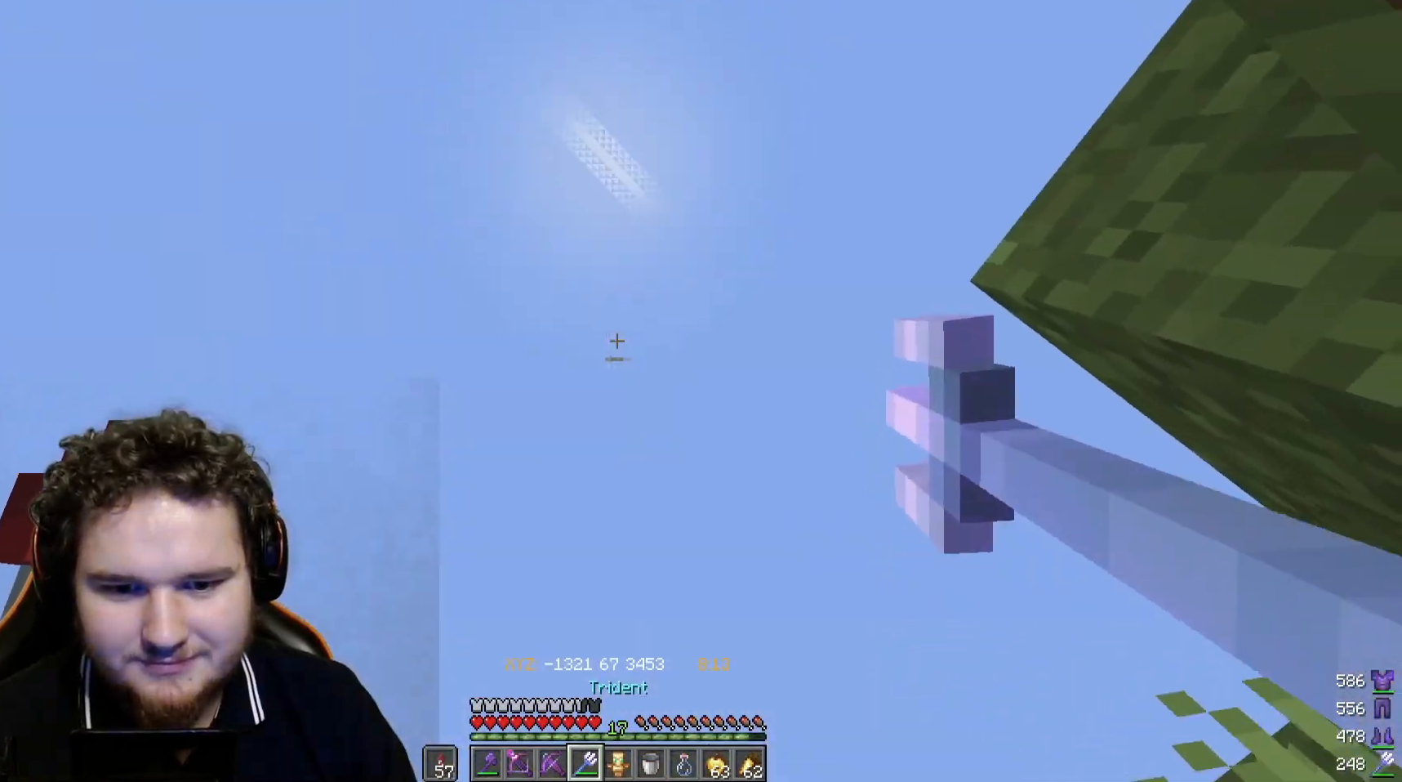
{"keys": ["a"], "mouse": ["right"], "events": [[183, "a", "down"]]}
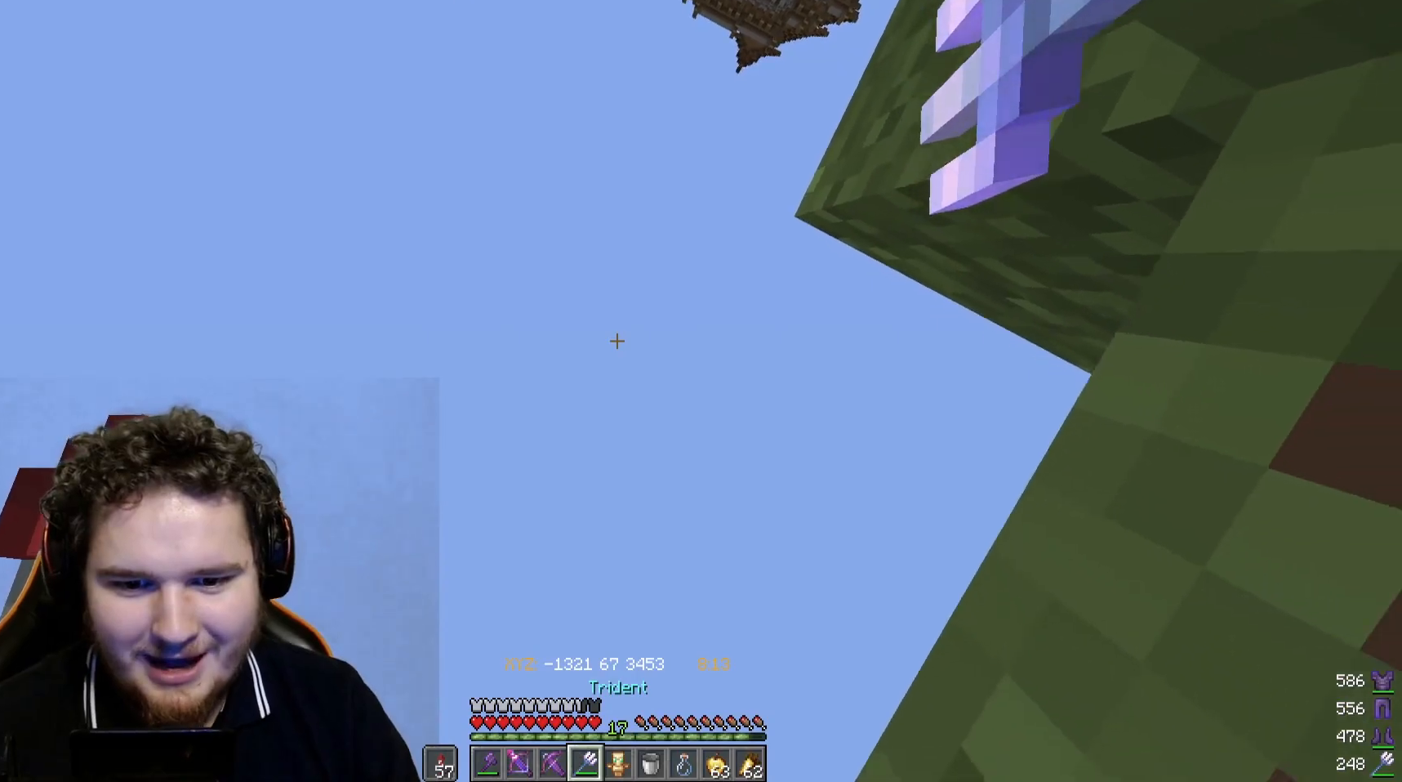
{"keys": [], "mouse": [], "events": [[217, "mouse_right", "up"], [233, "a", "up"]]}